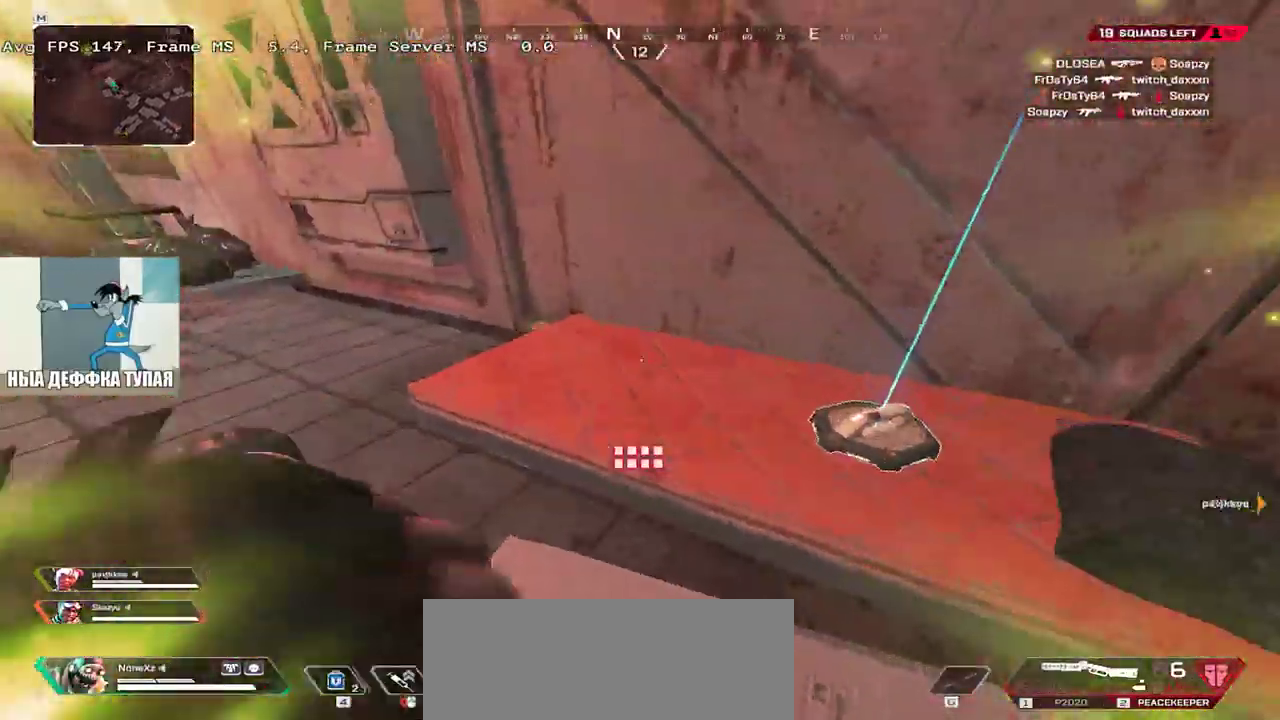
Gameplay with keyboard and mouse; each line is a JSON object with the keys and mouse buttons held at the frame after it. "events" lists presses ("down") and releases ("up") of "1", "2", "3", "4", "5", "a", "alt", "b", "c", "ctrl", "d", "e", "f", "g", "q", "r", "s", "shift", "space", "t", "tab", "v", "w", "x", "z", "mouse_left", "mouse_wheel", "mouse_right", "mouse_mb4" and "mouse_mb5" between this image and that frame as [ms after this image, input, new state], when the widget could be followed in between. "mouse_left", "mouse_wheel", "mouse_right", "mouse_mb4", "mouse_mb5" = the "left", "wheel", "right", "mb4", "mb5" buttons of the "mouse" list. No other keys are recorded. "wheel" means that the mouse wheel is clicked or scrolled. Mouse movement is not recorded.
{"keys": ["e", "w"], "mouse": [], "events": [[100, "q", "up"], [100, "s", "down"], [167, "e", "down"], [200, "s", "up"], [333, "c", "down"], [450, "c", "up"], [500, "w", "down"]]}
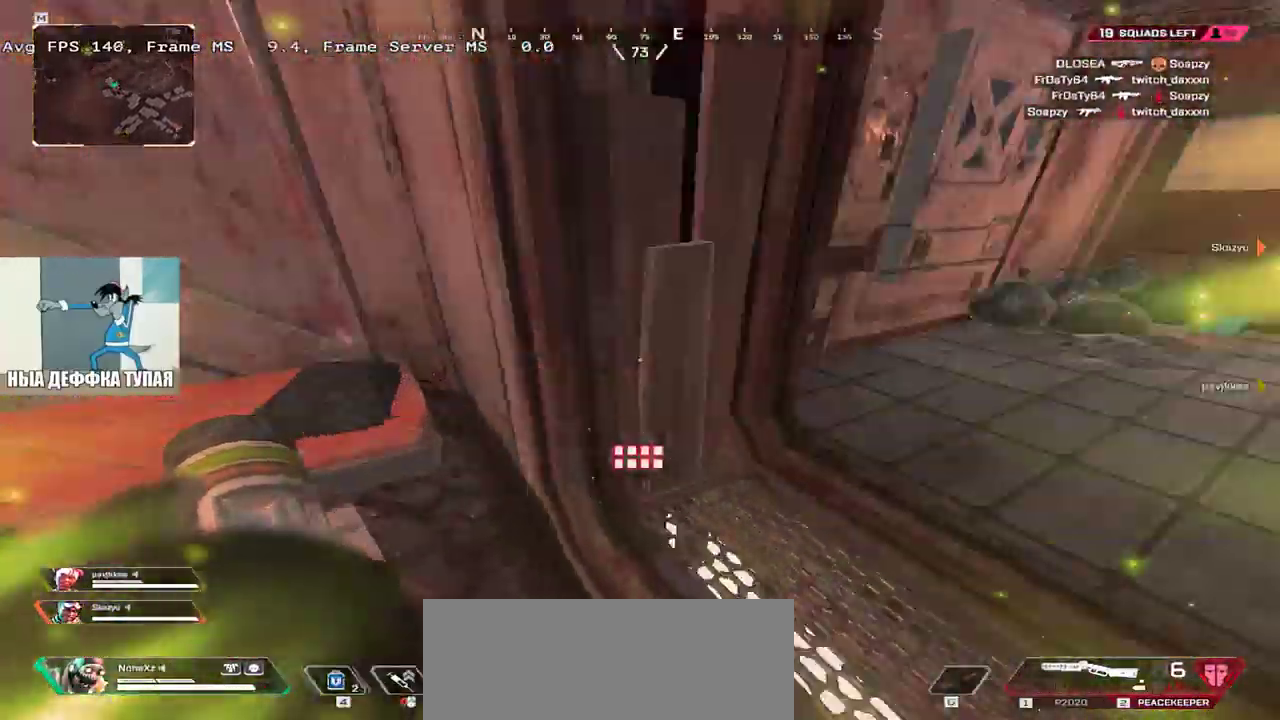
{"keys": ["w"], "mouse": [], "events": [[33, "shift", "down"], [83, "e", "up"], [100, "shift", "up"]]}
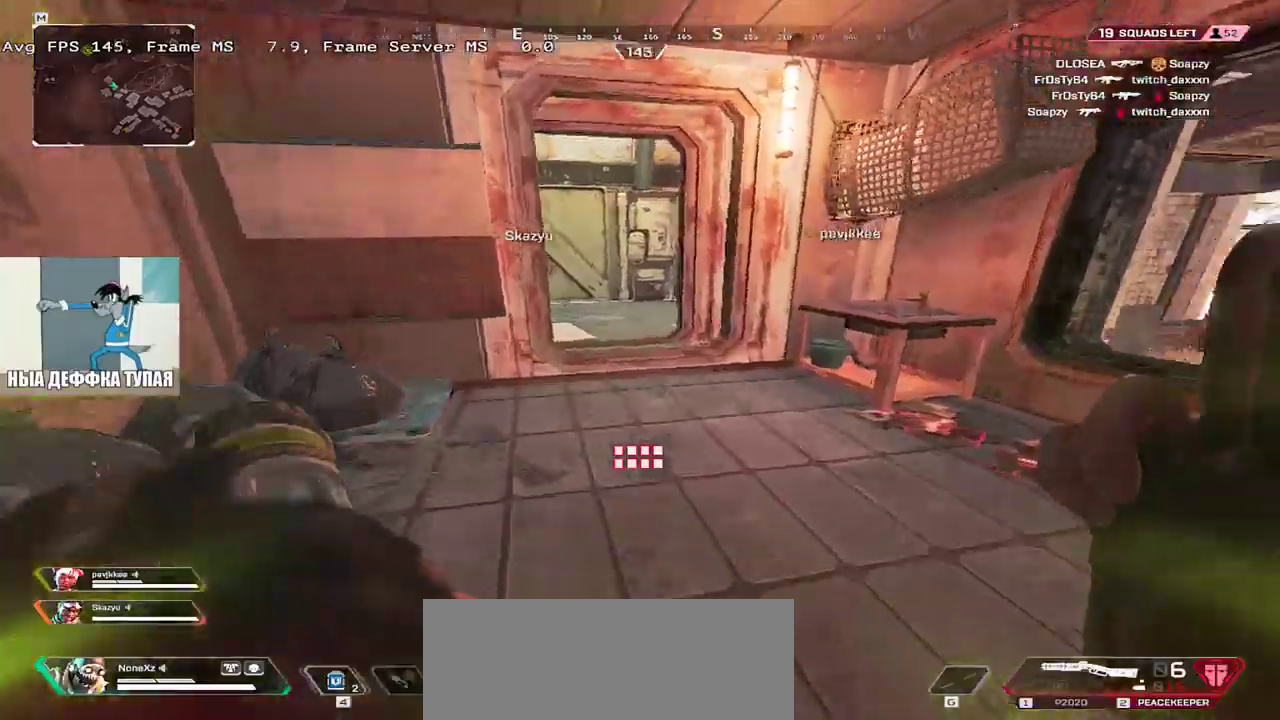
{"keys": ["w"], "mouse": [], "events": []}
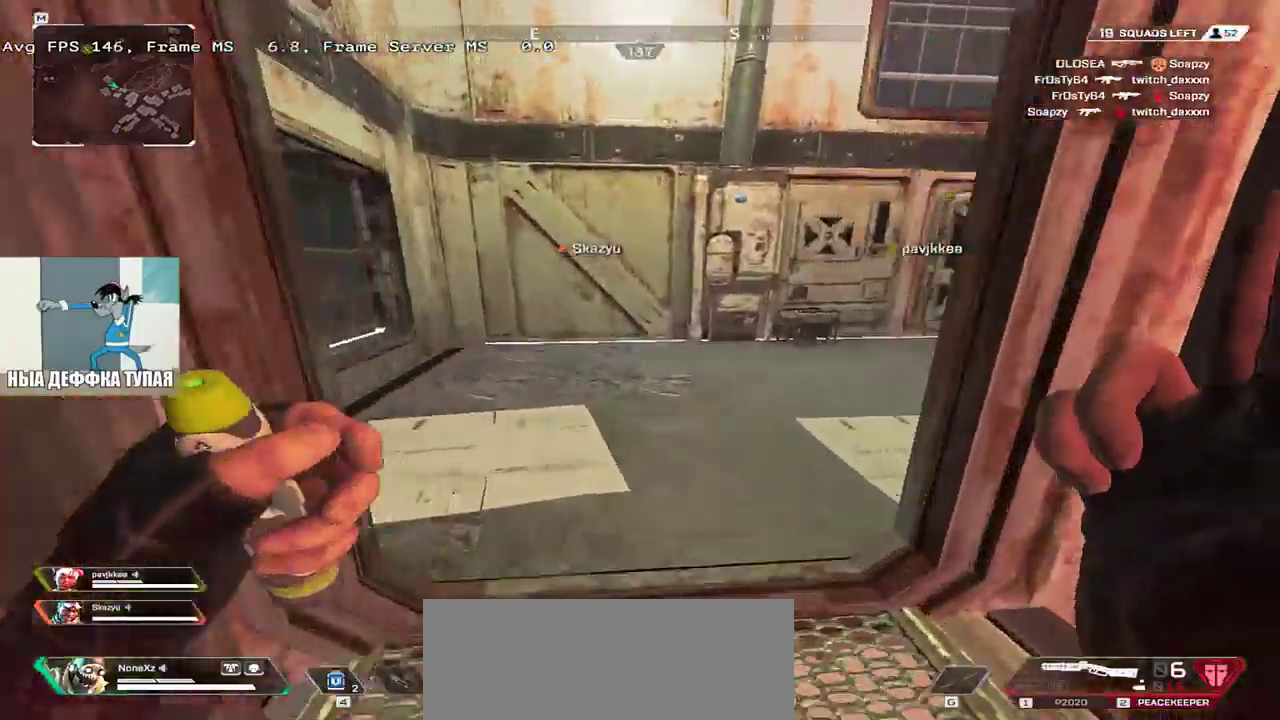
{"keys": ["w"], "mouse": [], "events": []}
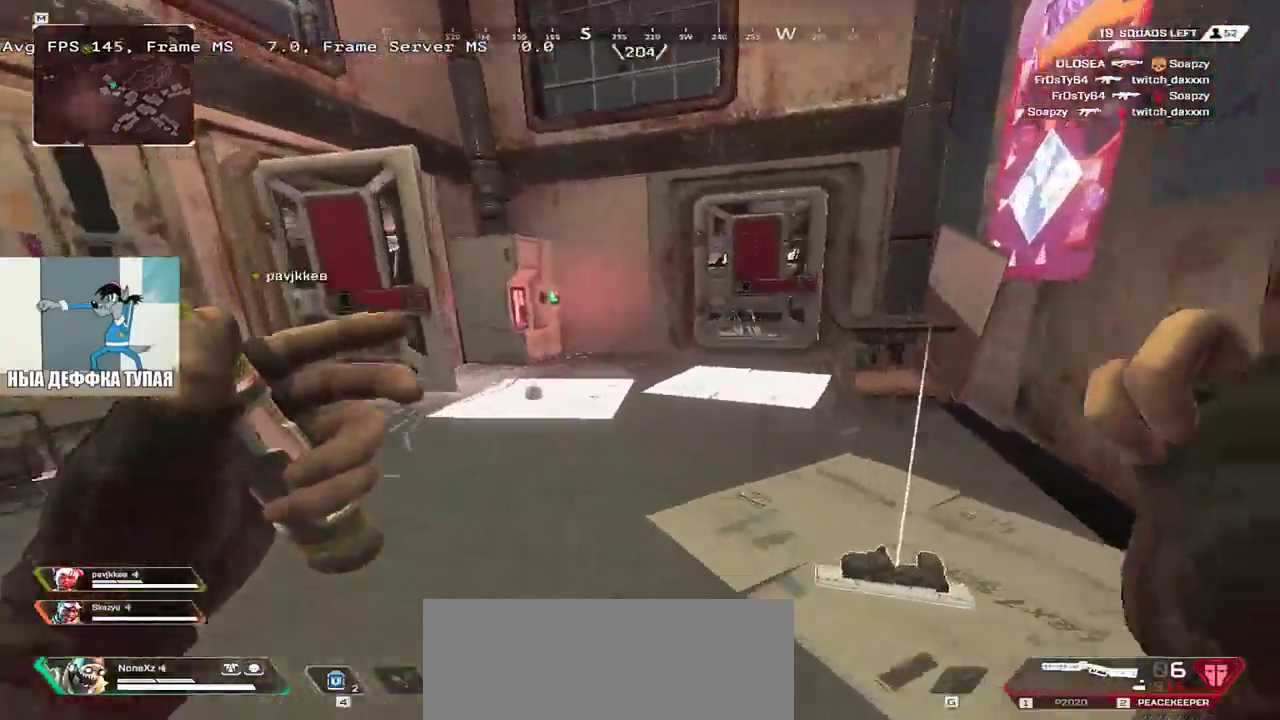
{"keys": ["w"], "mouse": []}
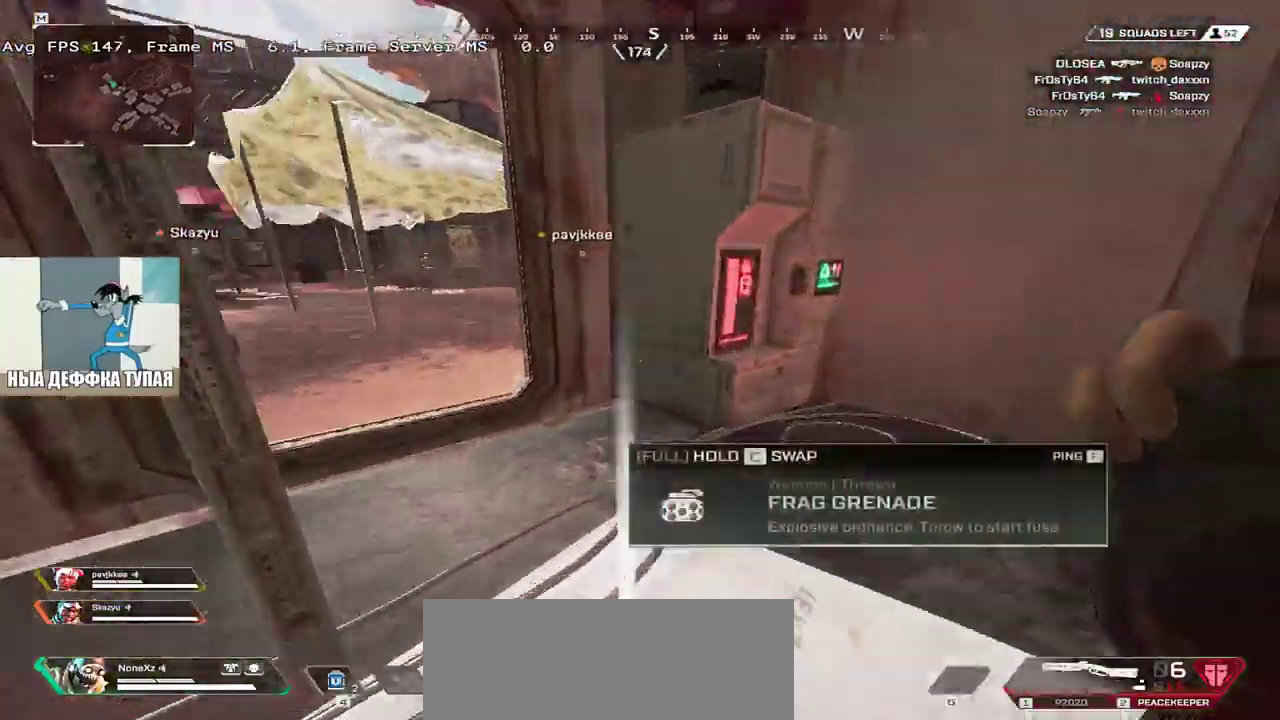
{"keys": ["w"], "mouse": [], "events": []}
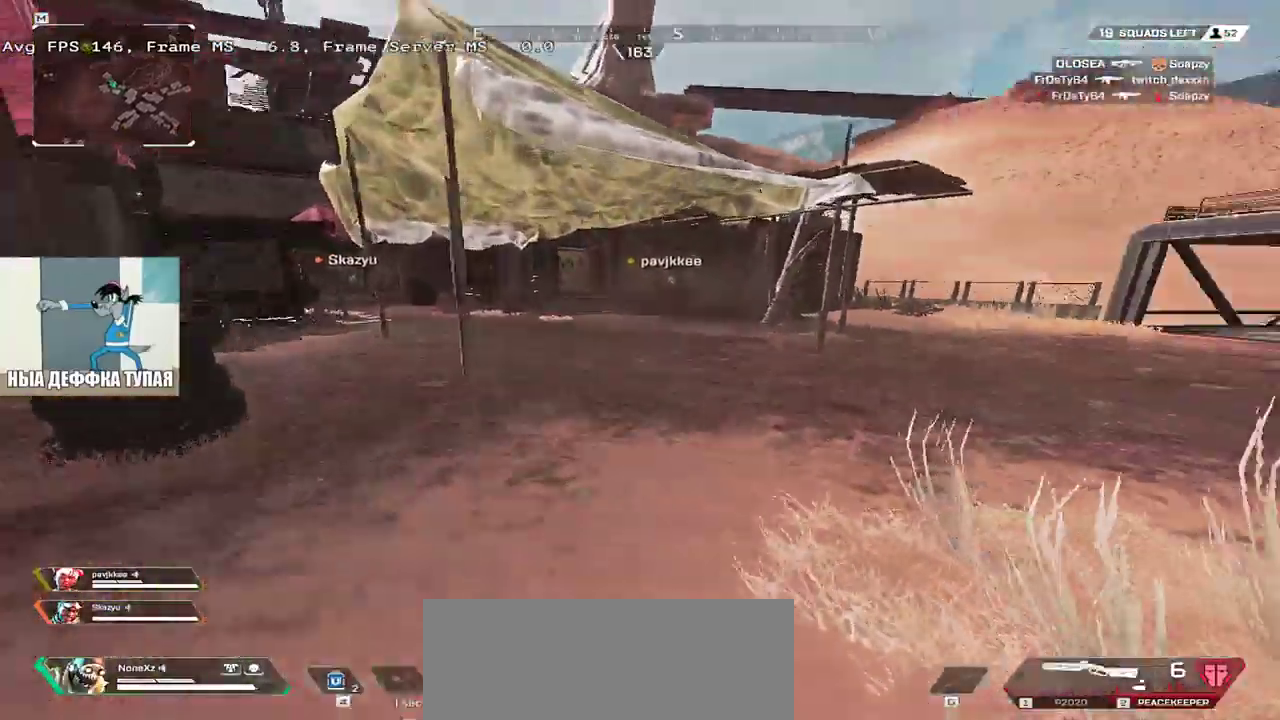
{"keys": ["w"], "mouse": [], "events": []}
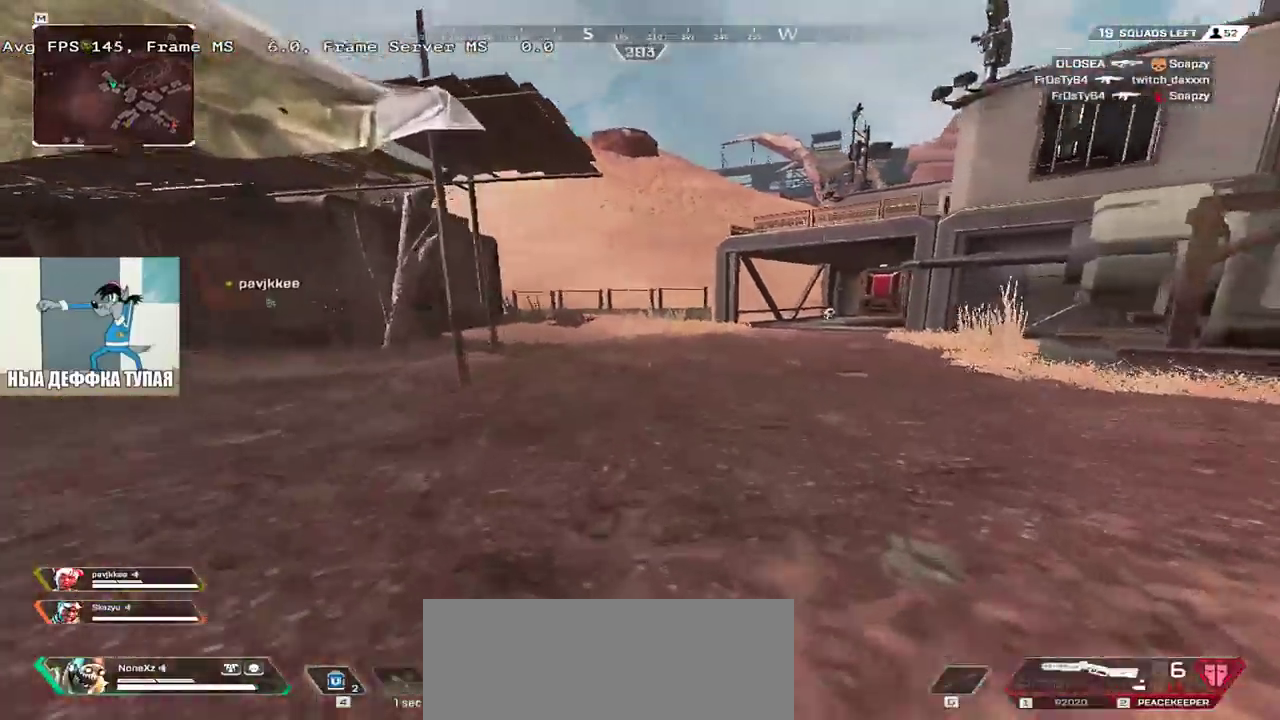
{"keys": ["w"], "mouse": [], "events": [[50, "ctrl", "down"], [350, "mouse_right", "down"], [433, "ctrl", "up"], [433, "mouse_right", "up"]]}
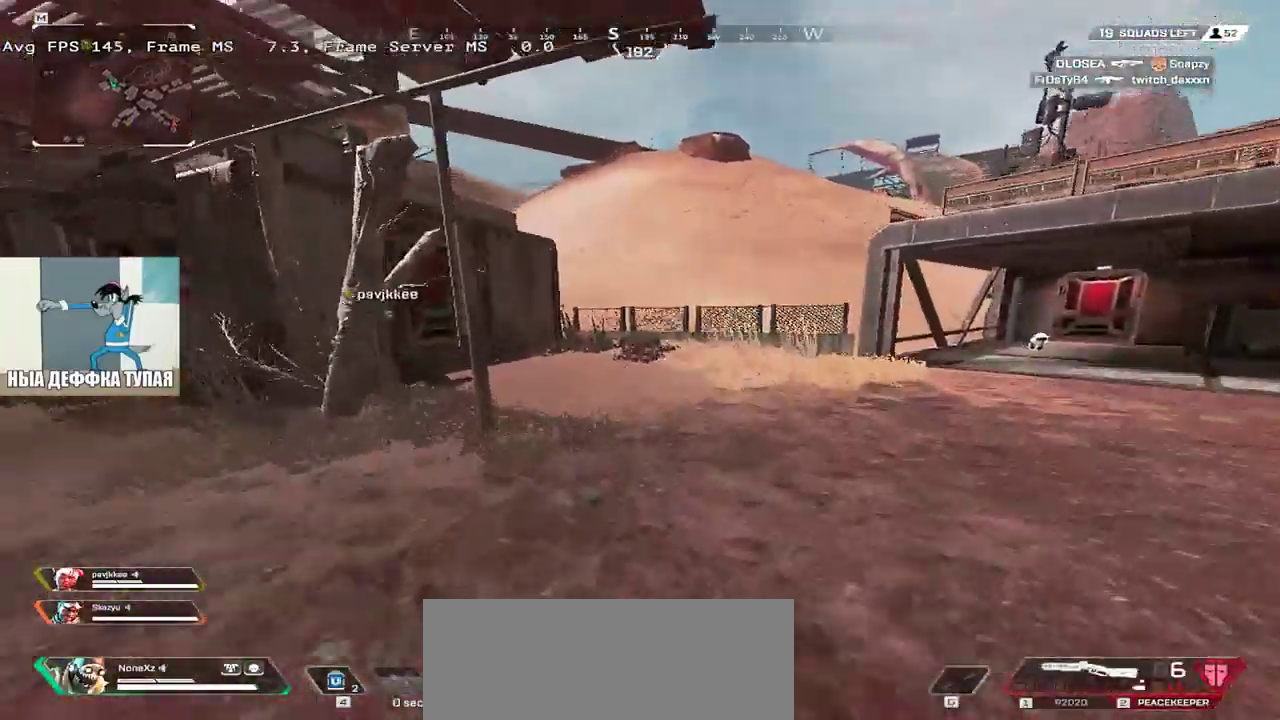
{"keys": ["w"], "mouse": [], "events": [[217, "q", "down"], [417, "q", "up"]]}
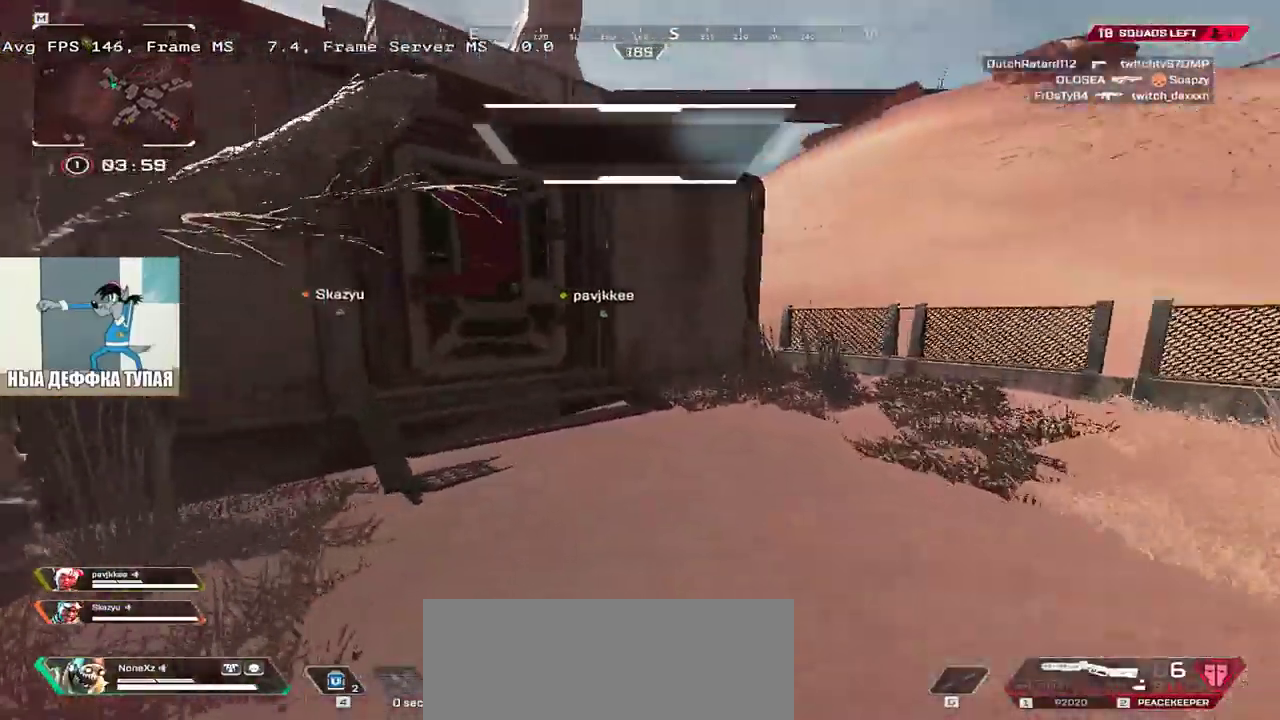
{"keys": ["q", "w"], "mouse": [], "events": [[217, "c", "down"], [317, "c", "up"], [467, "q", "down"]]}
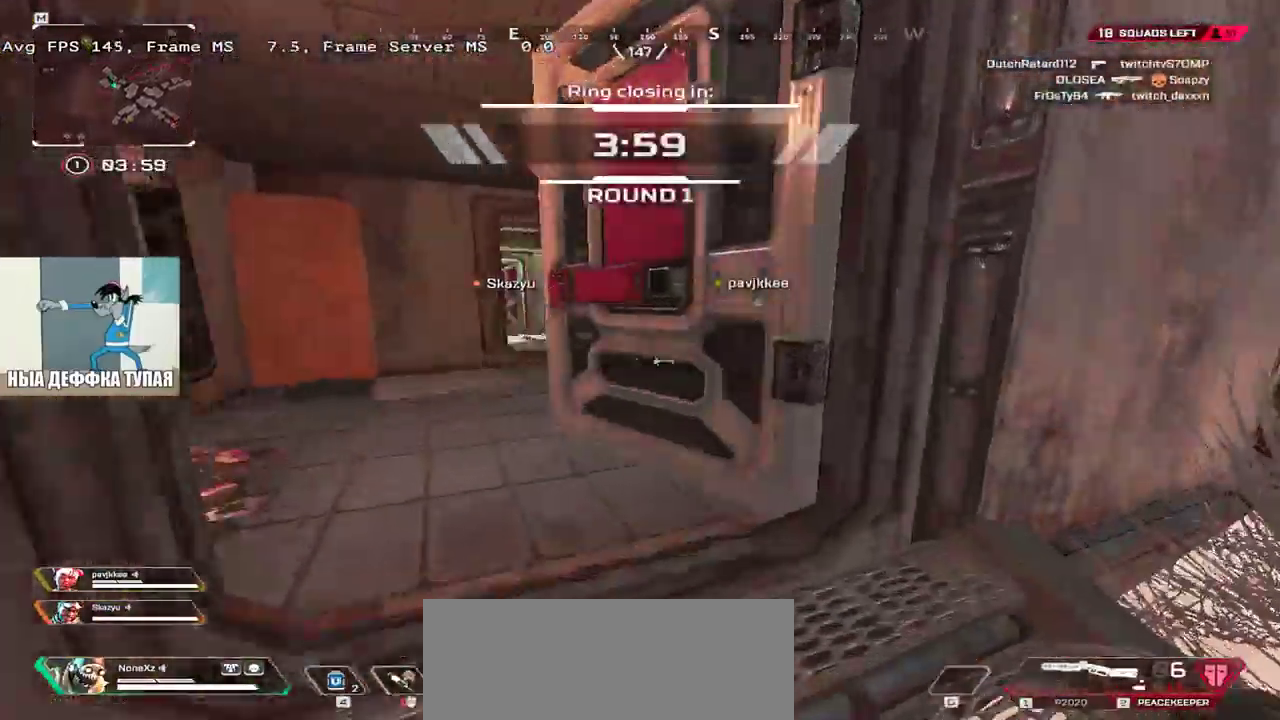
{"keys": ["tab", "w"], "mouse": [], "events": [[133, "c", "down"], [217, "shift", "down"], [250, "c", "up"], [333, "q", "up"], [333, "shift", "up"], [417, "tab", "down"]]}
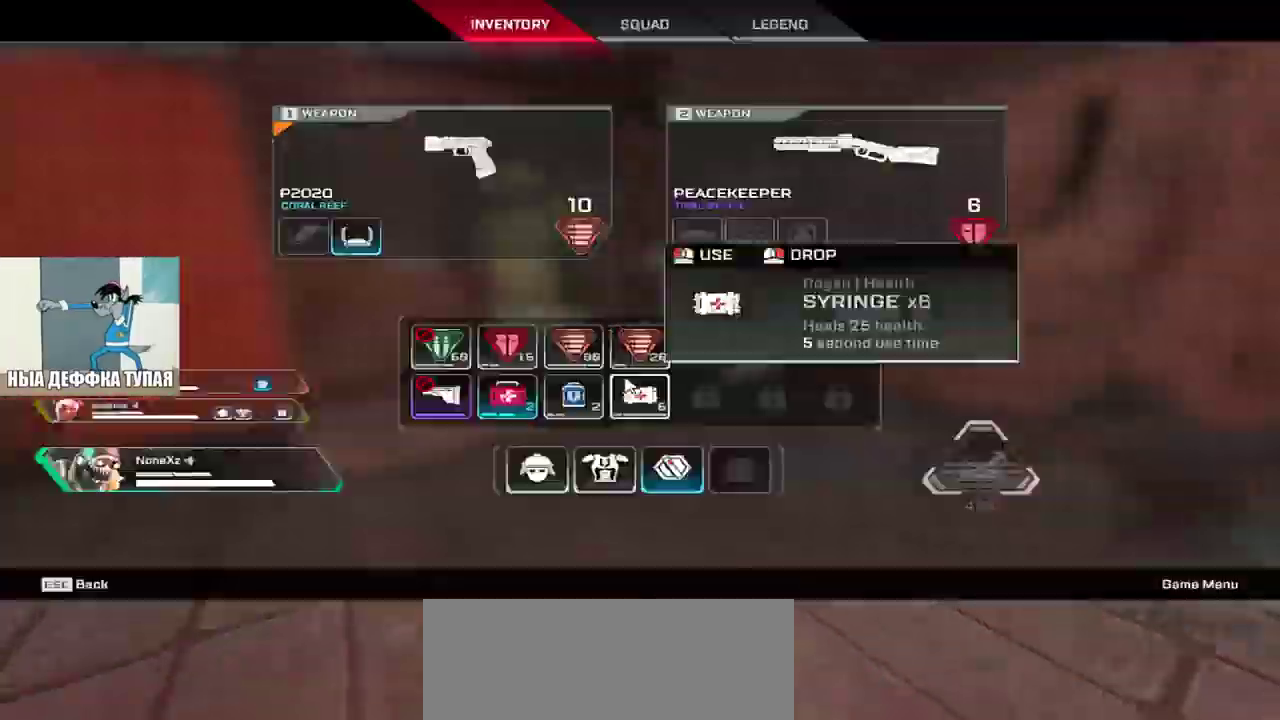
{"keys": ["w"], "mouse": [], "events": [[100, "tab", "up"], [217, "e", "down"], [300, "e", "up"], [333, "tab", "down"], [383, "tab", "up"]]}
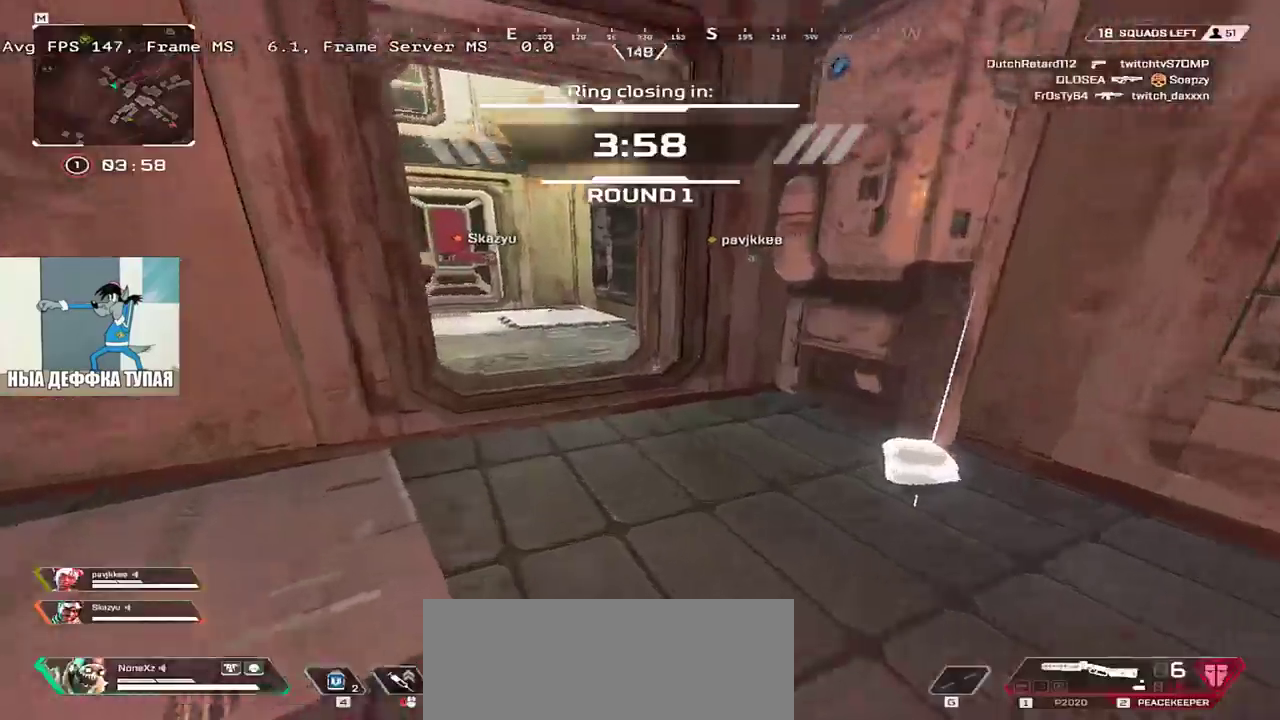
{"keys": ["w"], "mouse": [], "events": [[33, "tab", "down"], [117, "tab", "up"], [300, "q", "down"], [500, "q", "up"]]}
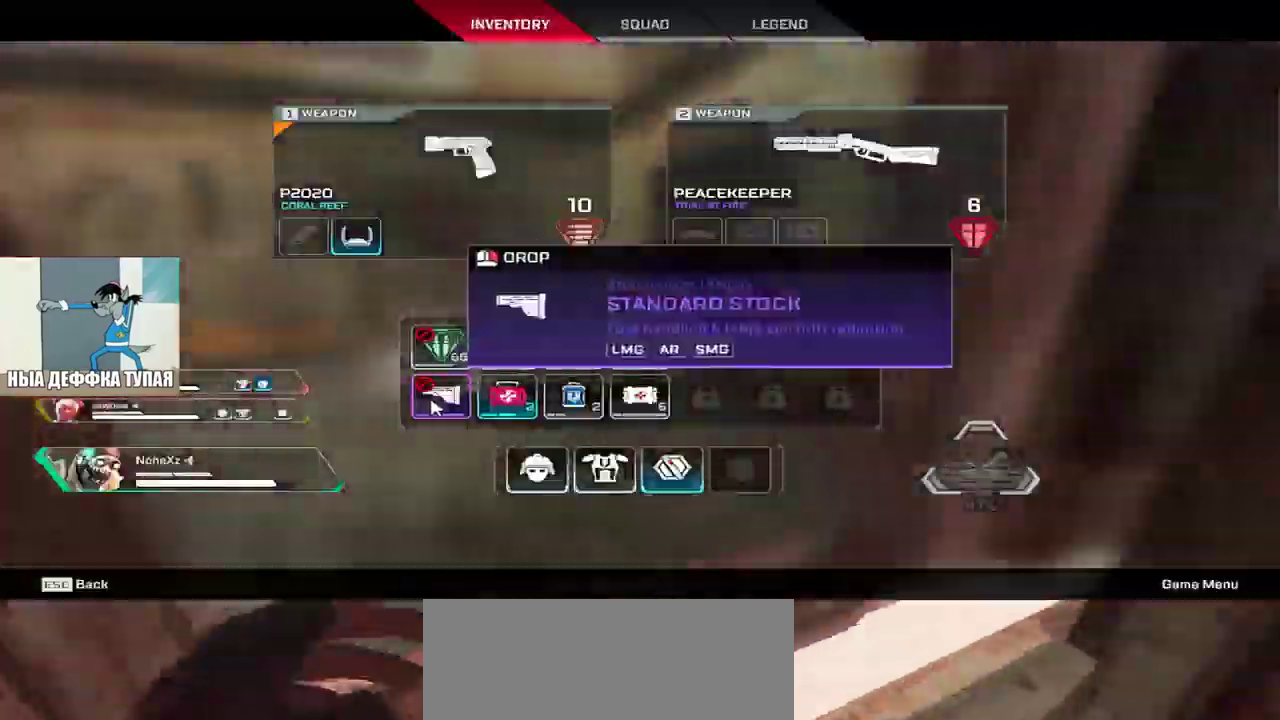
{"keys": ["w"], "mouse": [], "events": [[17, "mouse_right", "down"], [50, "mouse_right", "up"], [100, "e", "down"], [217, "tab", "down"], [317, "tab", "up"], [467, "e", "up"]]}
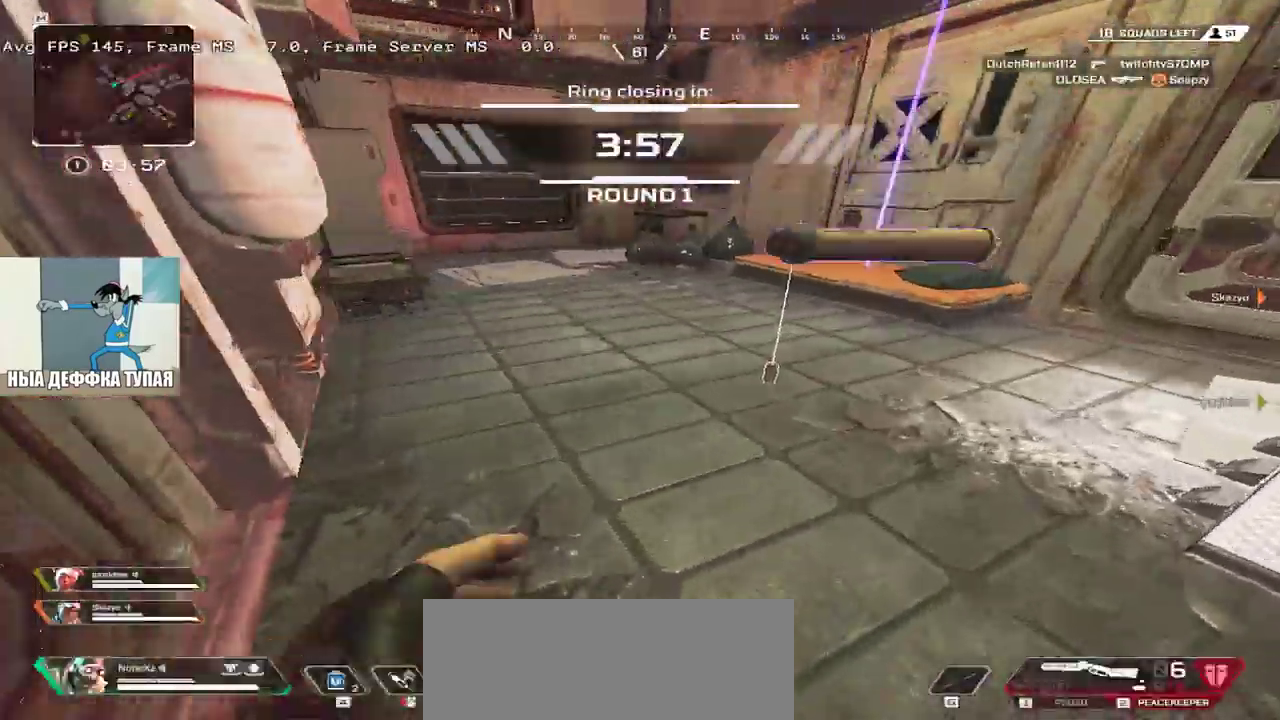
{"keys": ["q", "shift", "w"], "mouse": [], "events": [[17, "shift", "down"], [117, "shift", "up"], [300, "w", "up"], [317, "e", "down"], [417, "q", "down"], [433, "e", "up"], [450, "shift", "down"], [483, "w", "down"]]}
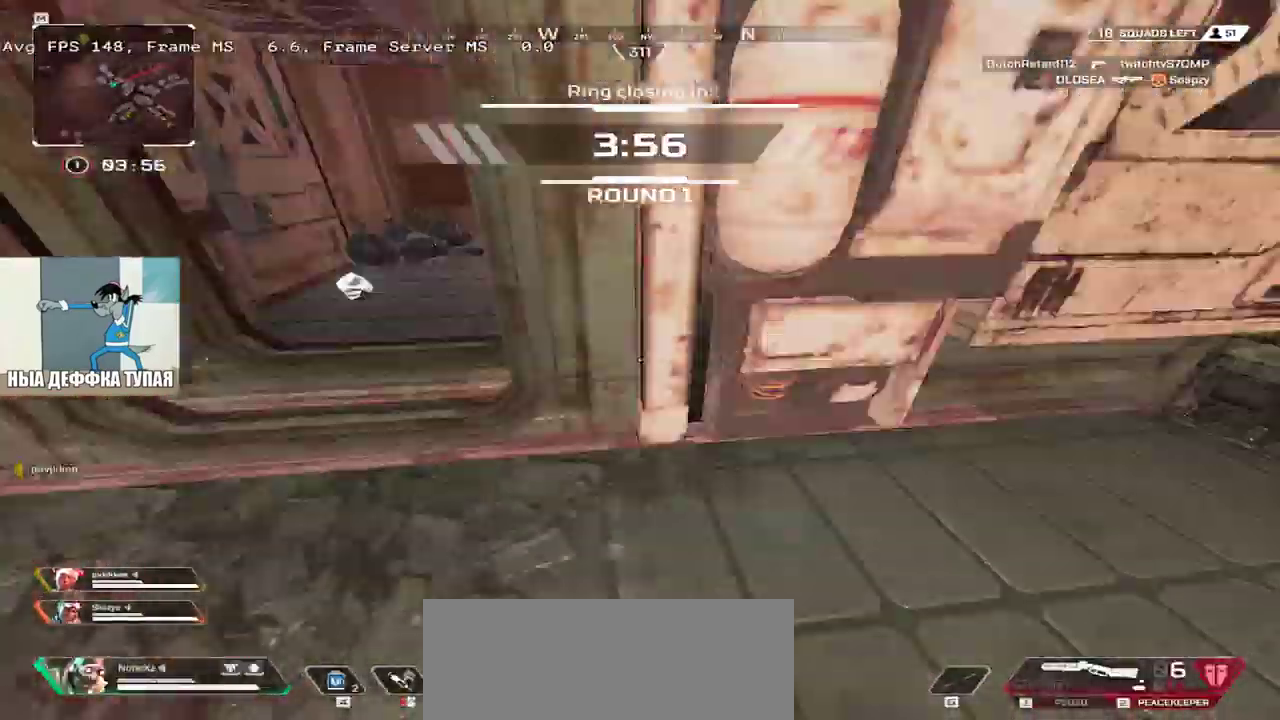
{"keys": ["w"], "mouse": [], "events": [[50, "shift", "up"], [167, "q", "up"], [283, "e", "down"], [350, "e", "up"]]}
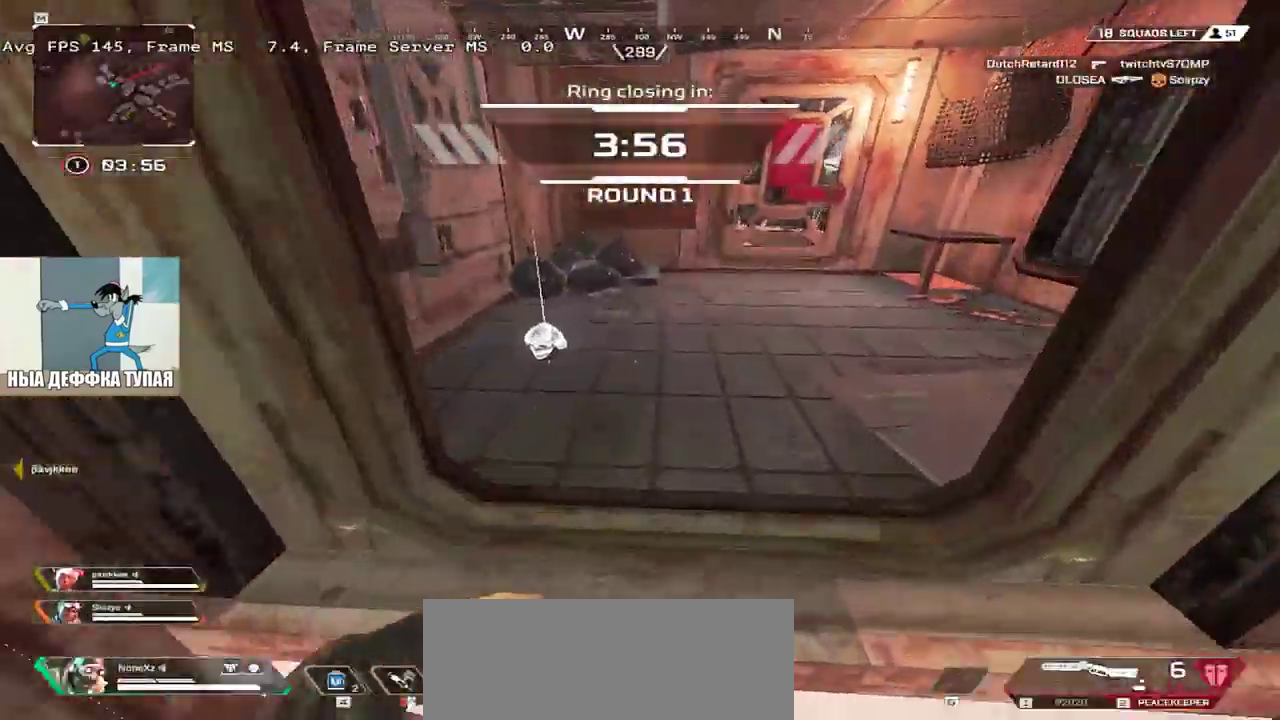
{"keys": ["e", "w"], "mouse": [], "events": [[83, "w", "up"], [150, "c", "down"], [150, "e", "down"], [183, "shift", "down"], [217, "c", "up"], [217, "w", "down"], [283, "shift", "up"]]}
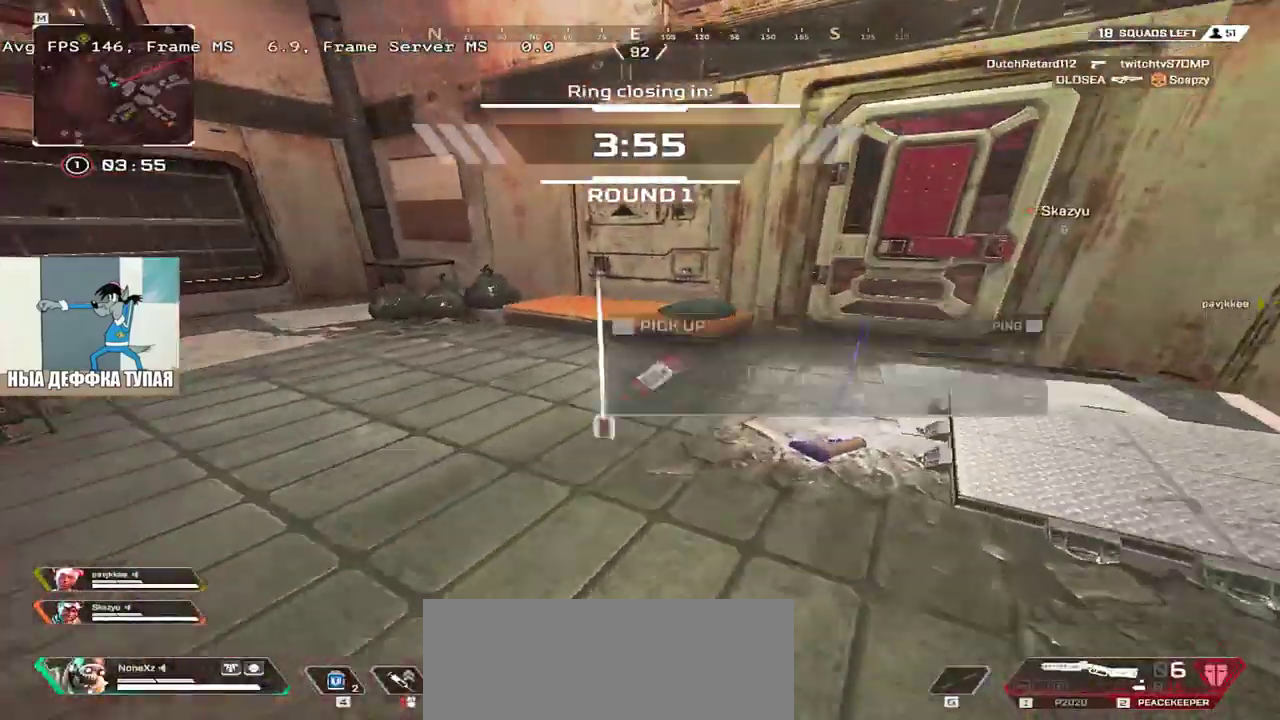
{"keys": ["ctrl", "e", "w"], "mouse": [], "events": [[400, "ctrl", "down"]]}
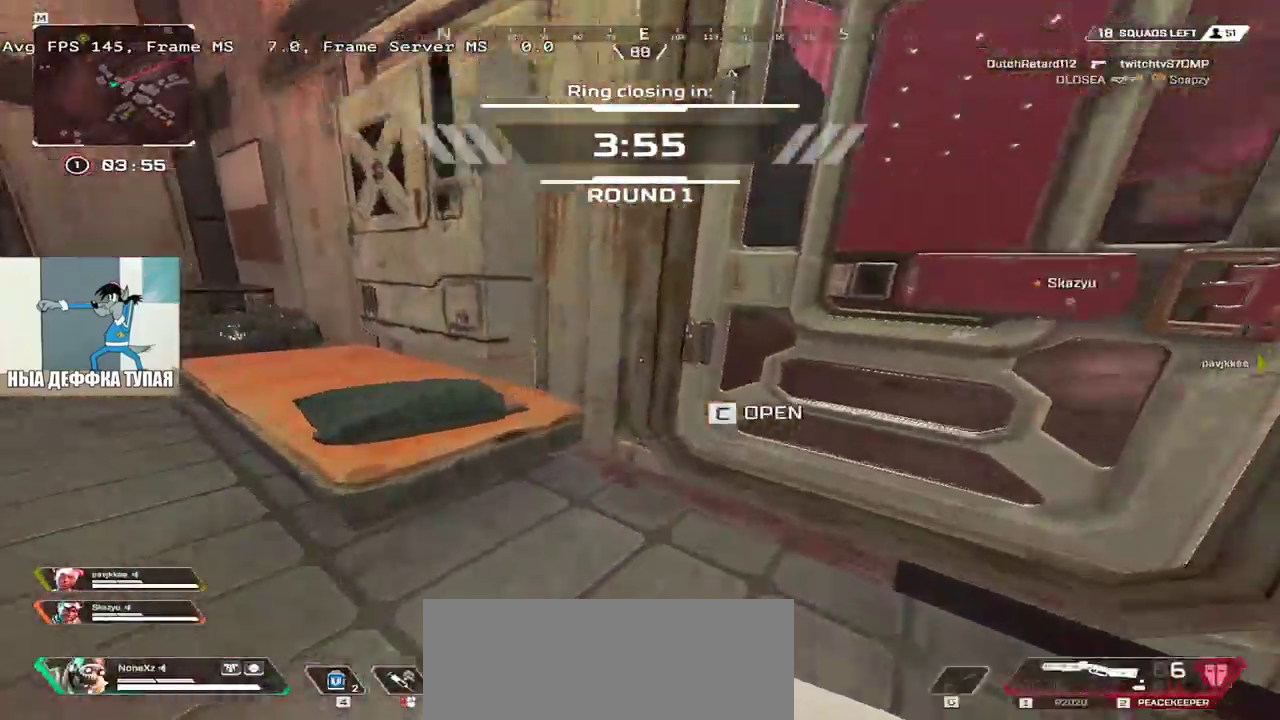
{"keys": ["w"], "mouse": [], "events": [[17, "c", "down"], [117, "c", "up"], [167, "e", "up"], [333, "ctrl", "up"]]}
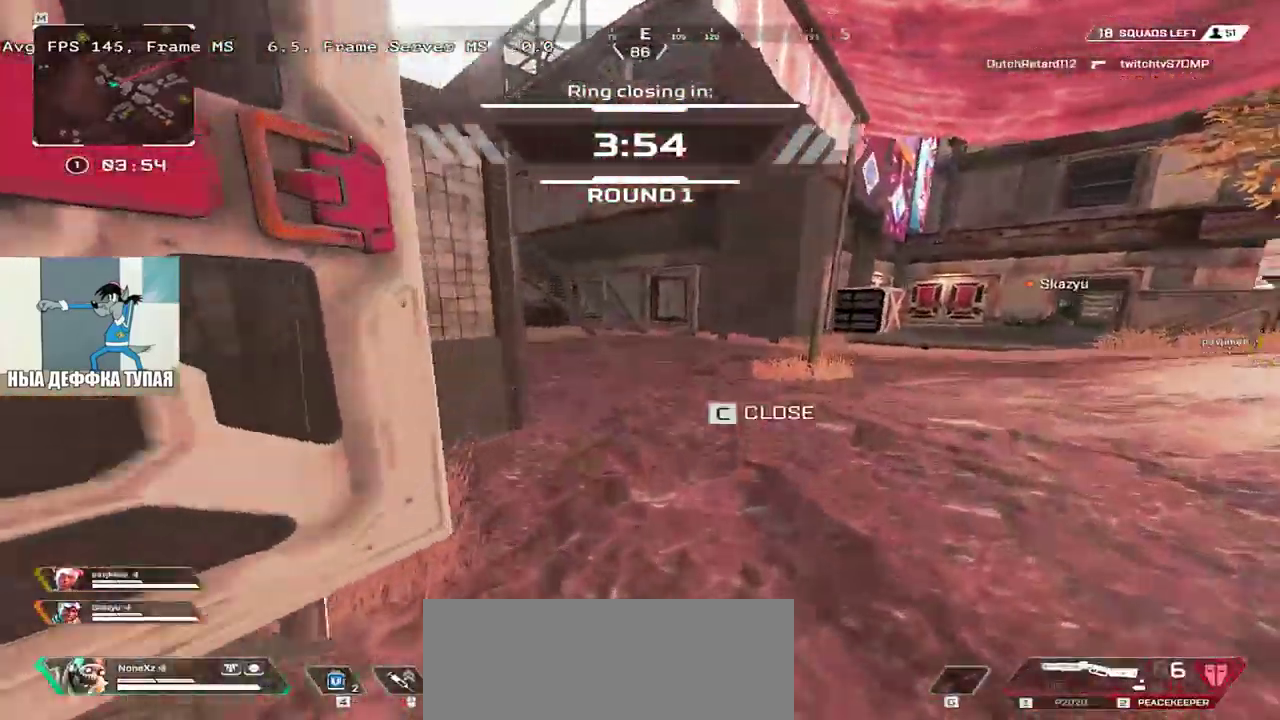
{"keys": ["w"], "mouse": [], "events": [[50, "shift", "down"], [150, "shift", "up"]]}
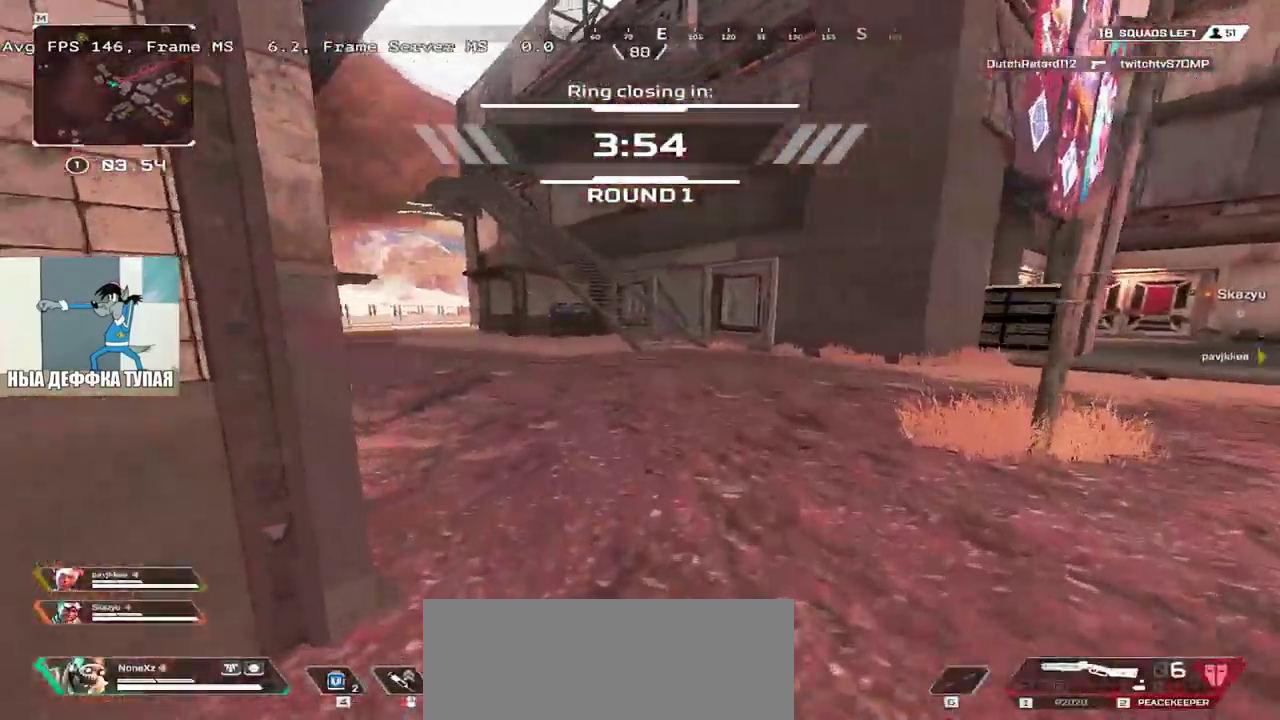
{"keys": ["w"], "mouse": [], "events": []}
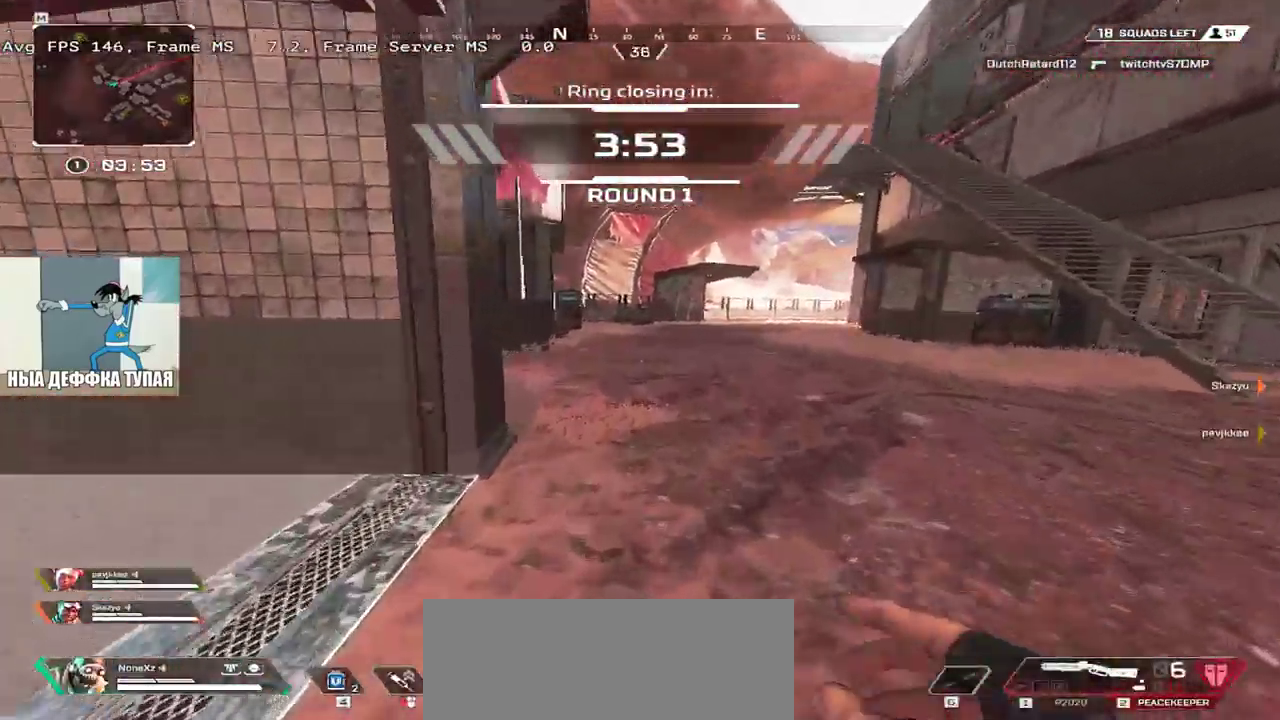
{"keys": ["w"], "mouse": [], "events": []}
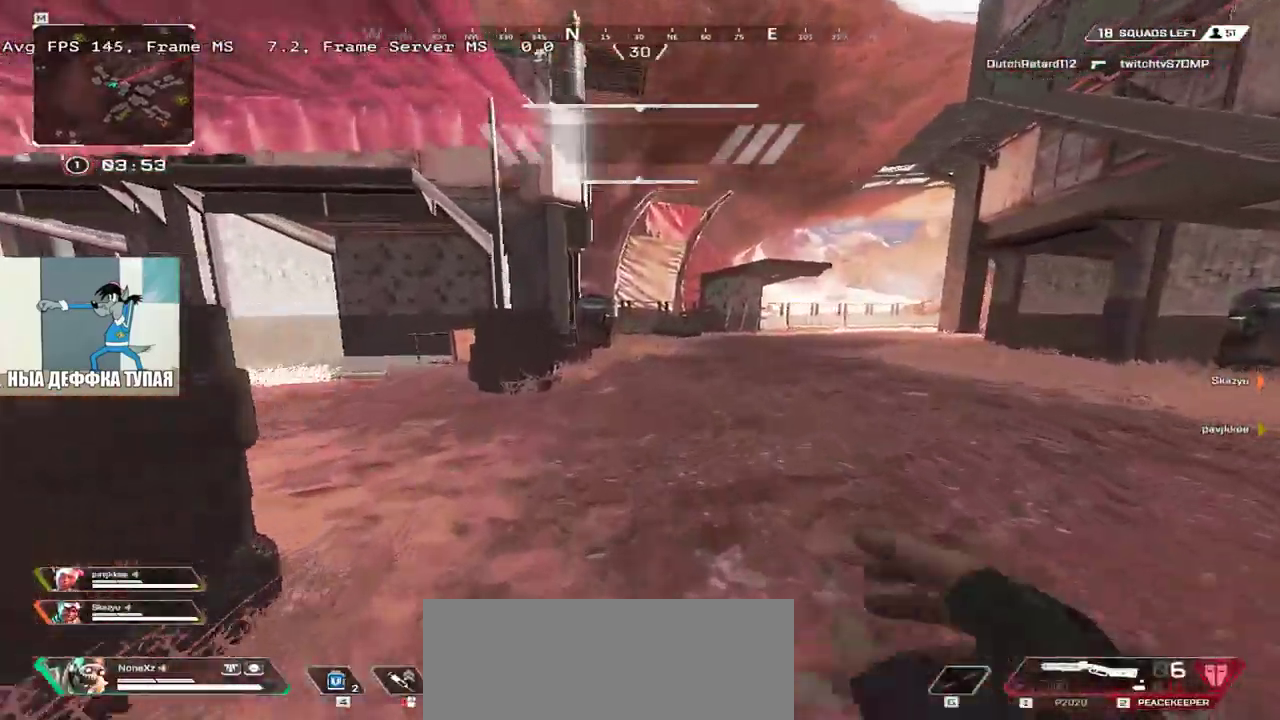
{"keys": ["w"], "mouse": [], "events": [[17, "ctrl", "down"], [250, "mouse_right", "down"], [333, "mouse_right", "up"], [367, "ctrl", "up"], [367, "tab", "down"], [467, "tab", "up"]]}
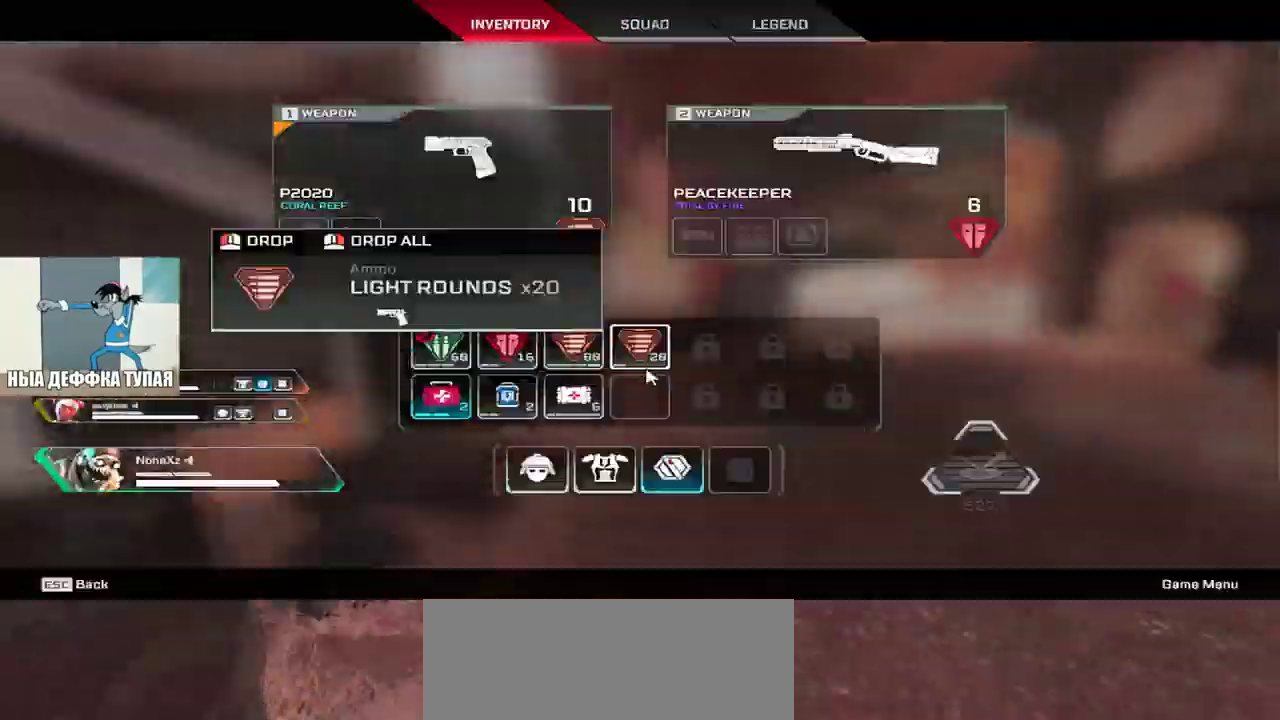
{"keys": ["w"], "mouse": [], "events": [[100, "e", "down"], [183, "e", "up"]]}
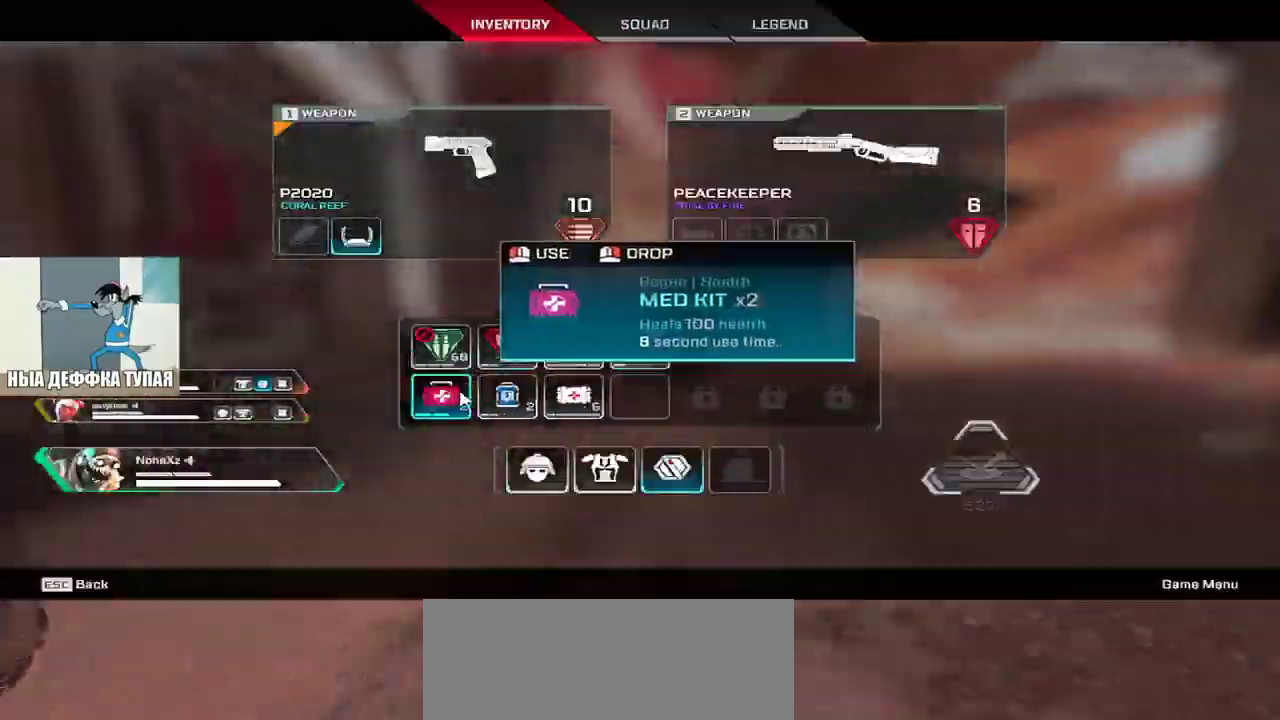
{"keys": ["c", "w"], "mouse": [], "events": [[133, "tab", "down"], [217, "tab", "up"], [433, "c", "down"]]}
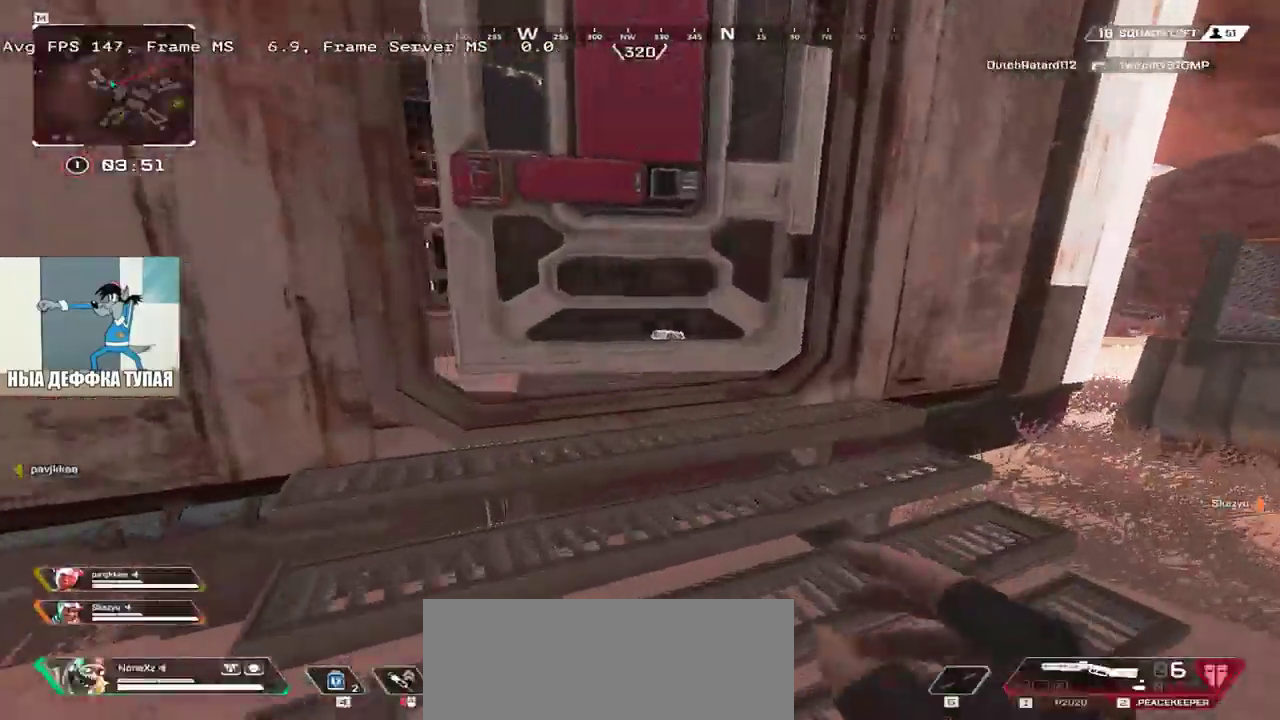
{"keys": ["q", "w"], "mouse": [], "events": [[17, "c", "up"], [233, "q", "down"]]}
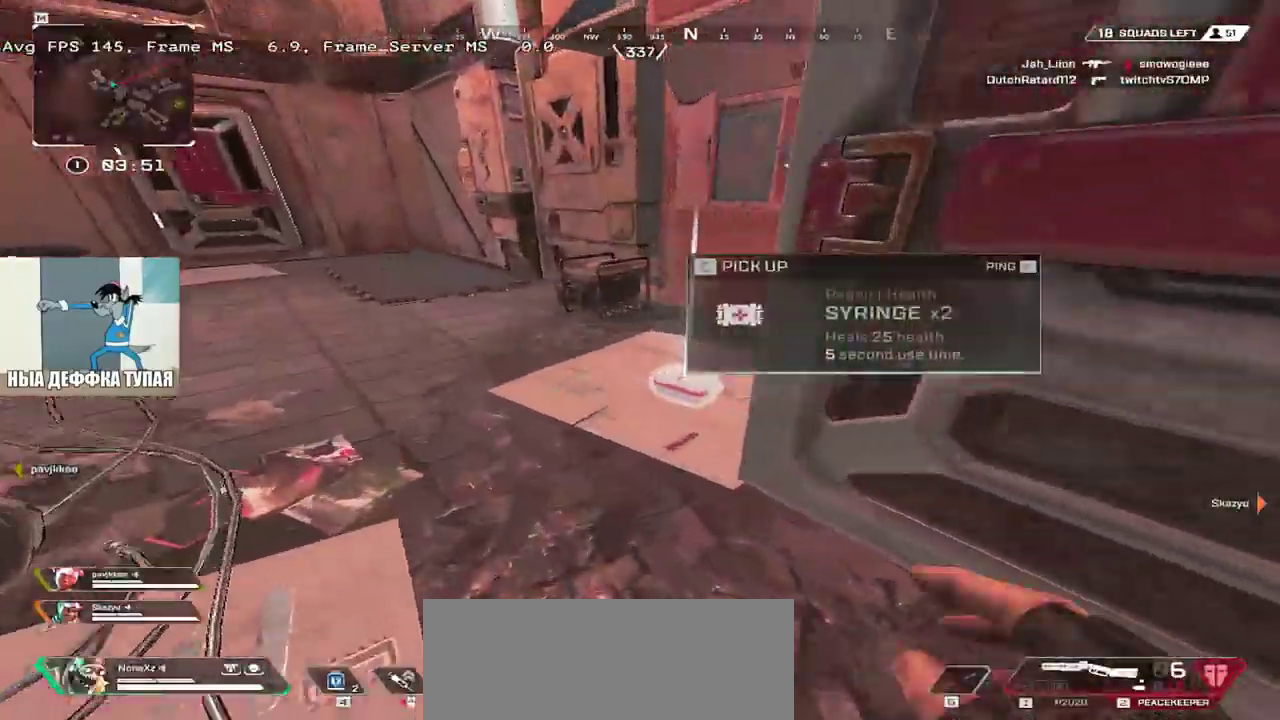
{"keys": ["w"], "mouse": [], "events": [[117, "c", "down"], [150, "shift", "down"], [200, "c", "up"], [233, "q", "up"], [233, "shift", "up"]]}
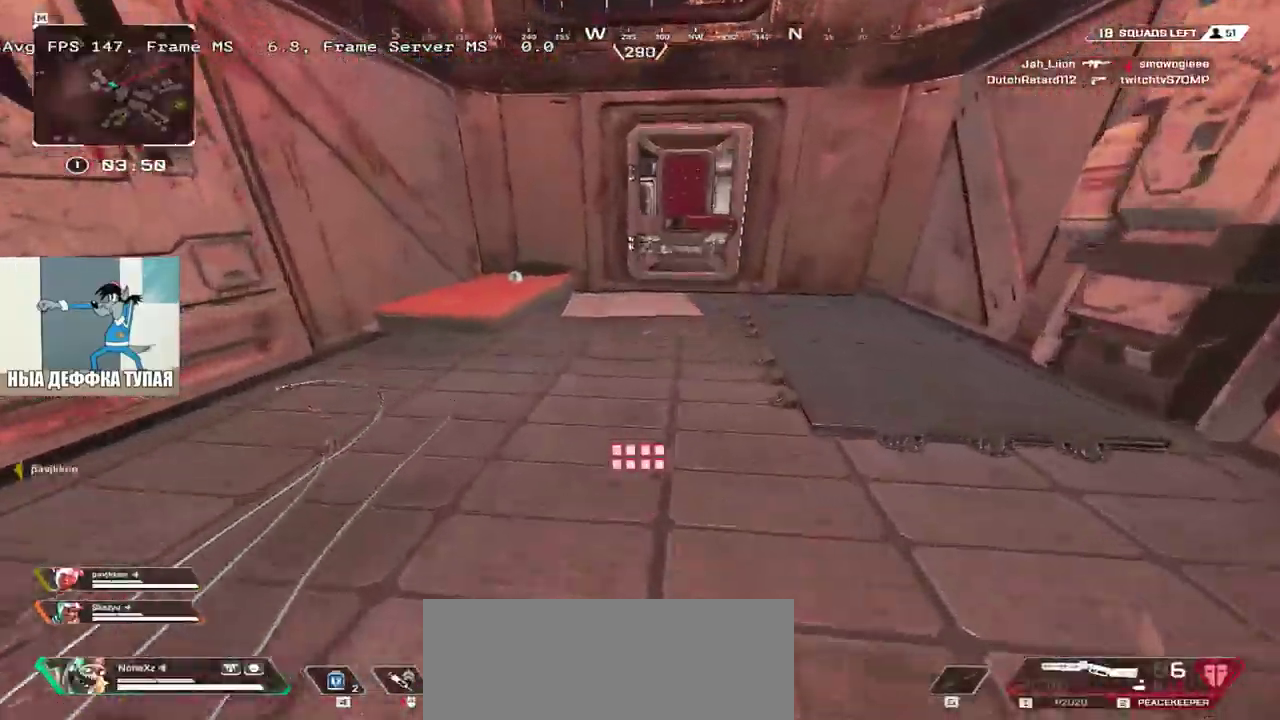
{"keys": ["q", "w"], "mouse": [], "events": [[350, "shift", "down"], [417, "q", "down"], [483, "shift", "up"]]}
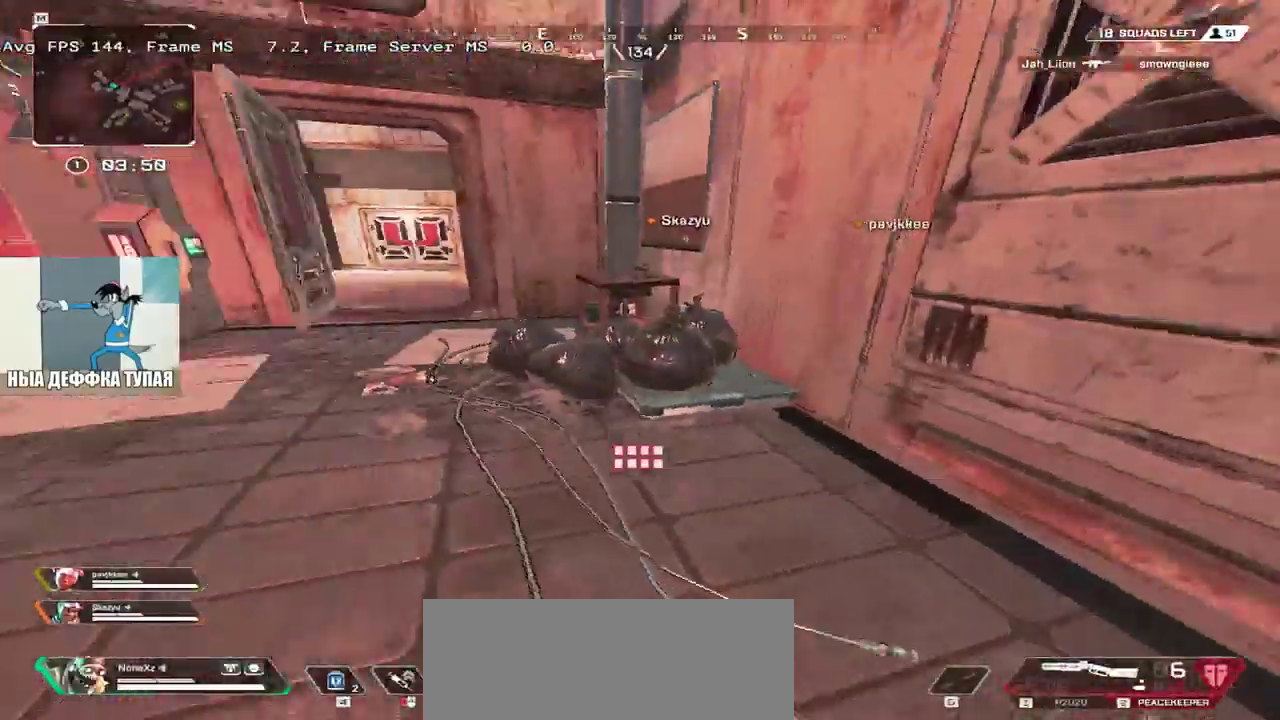
{"keys": ["w"], "mouse": [], "events": [[33, "q", "up"], [417, "shift", "down"], [500, "shift", "up"]]}
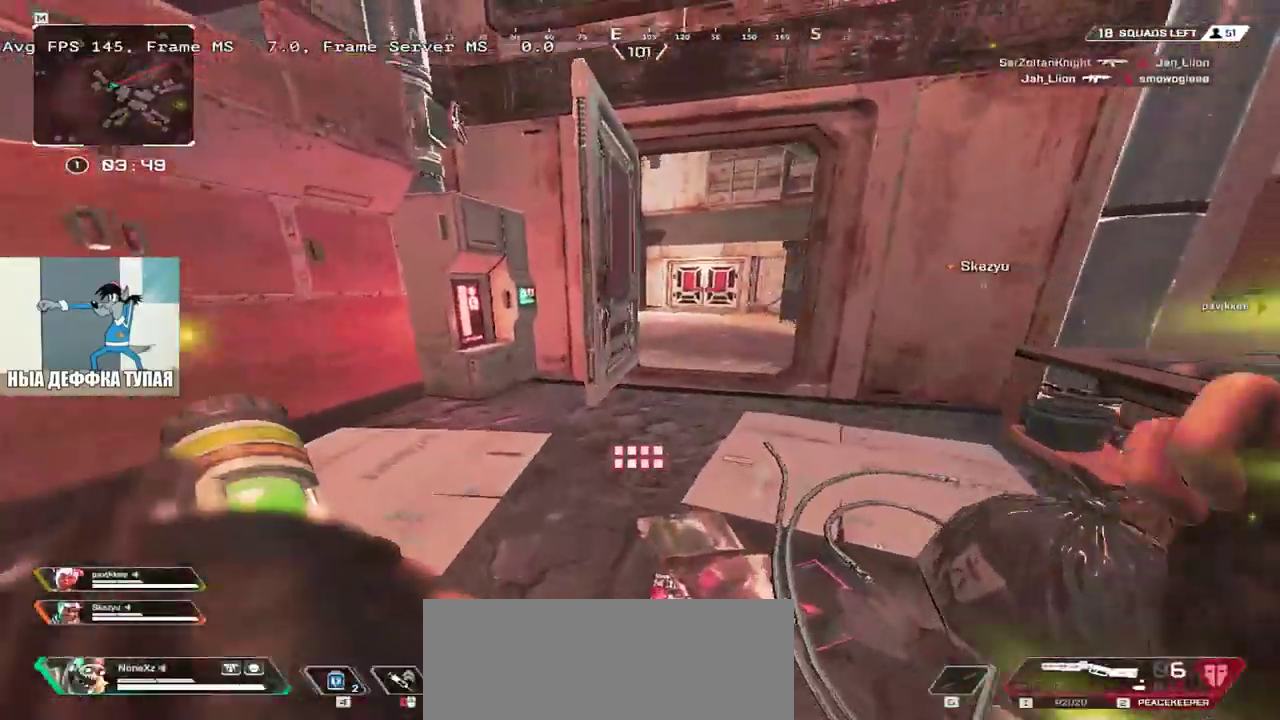
{"keys": ["ctrl", "w"], "mouse": [], "events": [[117, "shift", "down"], [200, "shift", "up"], [500, "ctrl", "down"]]}